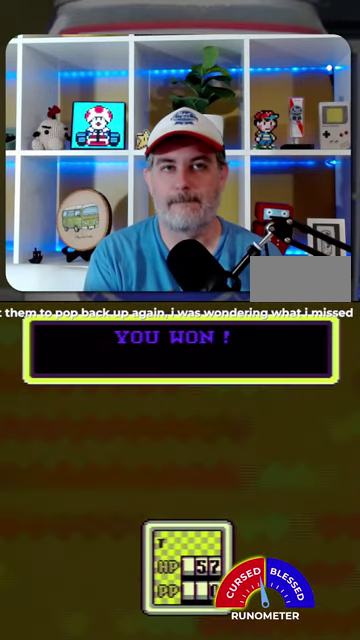
Gameplay with a controller (Nintendo layout); each line is a JSON object with the inputs held at the frame after it. "events" lists button and stick changes between this image and that frame as [ms after this image, input, new state], when the widget could be followed in between. Not read: L1 L3 R1 R3.
{"buttons": ["A"], "events": [[33, "A", "down"], [100, "A", "up"], [167, "A", "down"], [267, "A", "up"], [333, "A", "down"], [433, "A", "up"], [500, "A", "down"]]}
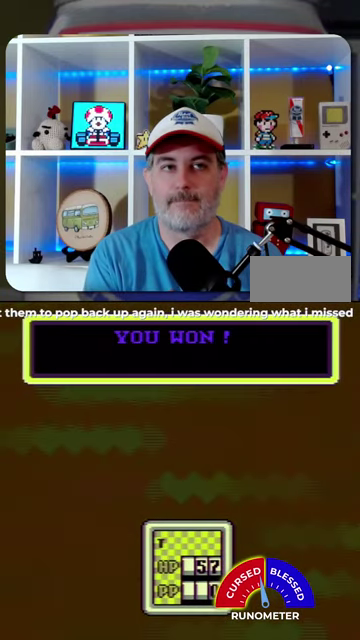
{"buttons": ["A"], "events": [[100, "A", "up"], [200, "A", "down"], [433, "A", "up"], [500, "A", "down"]]}
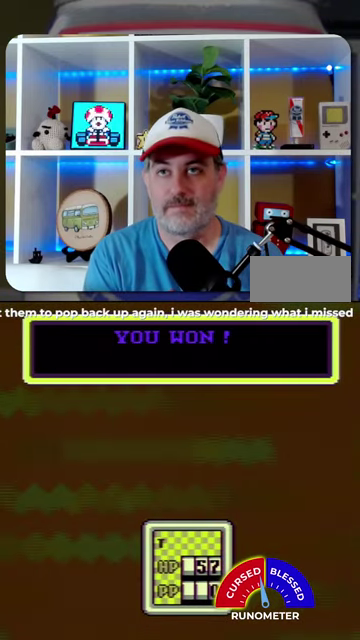
{"buttons": ["A"], "events": [[67, "A", "up"], [167, "A", "down"], [233, "A", "up"], [333, "A", "down"], [433, "A", "up"], [500, "A", "down"]]}
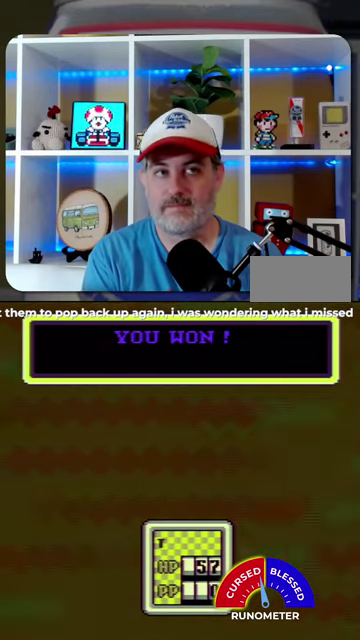
{"buttons": [], "events": [[100, "A", "up"], [200, "A", "down"], [267, "A", "up"], [333, "A", "down"], [467, "A", "up"]]}
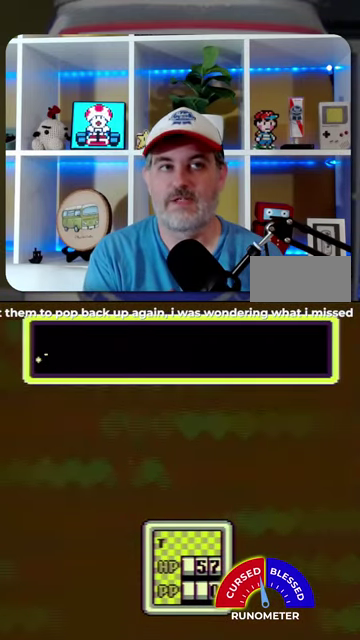
{"buttons": ["A"], "events": [[33, "A", "down"], [100, "A", "up"], [267, "A", "down"], [367, "A", "up"], [467, "A", "down"]]}
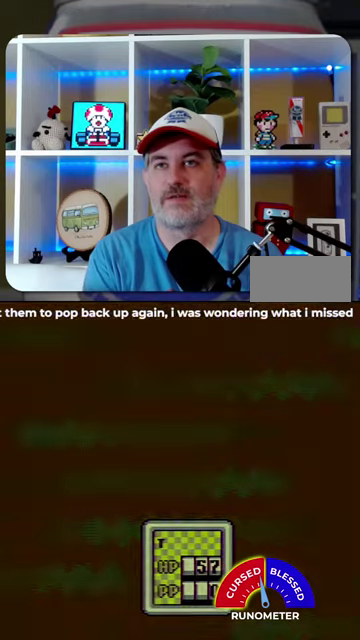
{"buttons": ["A"], "events": [[33, "A", "up"], [100, "A", "down"], [200, "A", "up"], [267, "A", "down"], [367, "A", "up"], [467, "A", "down"]]}
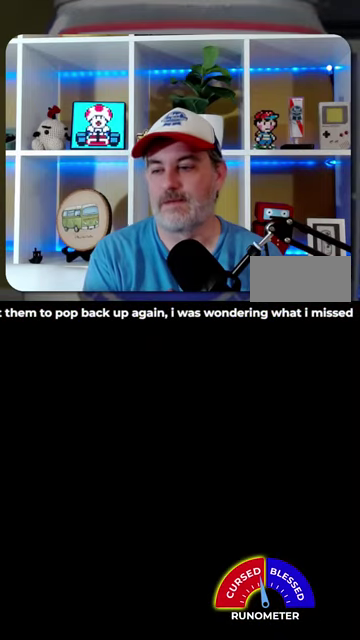
{"buttons": ["A"], "events": [[33, "A", "up"], [100, "A", "down"], [200, "A", "up"], [300, "A", "down"], [367, "A", "up"], [467, "A", "down"]]}
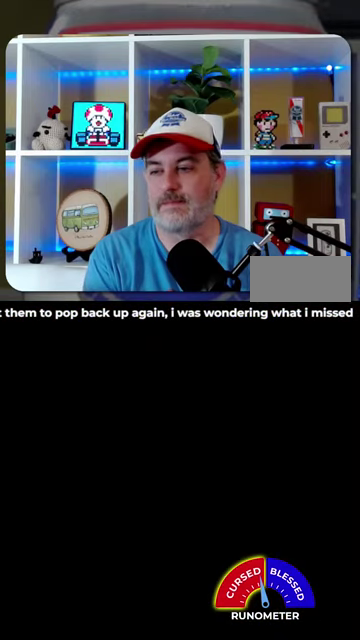
{"buttons": [], "events": [[33, "A", "up"], [133, "A", "down"], [200, "A", "up"]]}
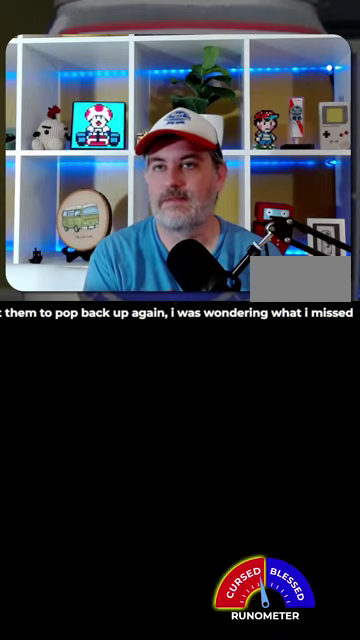
{"buttons": ["DPAD_LEFT"], "events": [[367, "DPAD_LEFT", "down"]]}
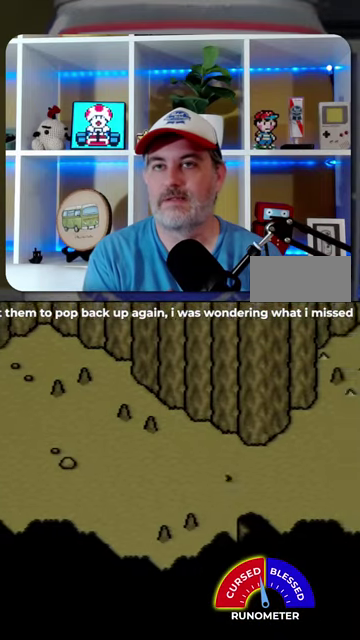
{"buttons": ["A"], "events": [[400, "A", "down"], [433, "DPAD_LEFT", "up"]]}
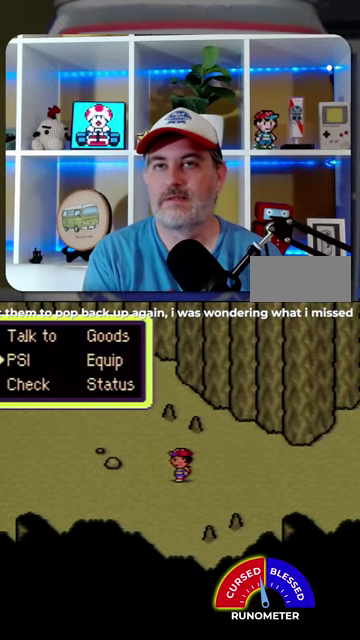
{"buttons": [], "events": [[33, "A", "up"], [67, "DPAD_DOWN", "down"], [167, "A", "down"], [167, "DPAD_DOWN", "up"], [233, "A", "up"], [300, "DPAD_RIGHT", "down"], [400, "DPAD_RIGHT", "up"]]}
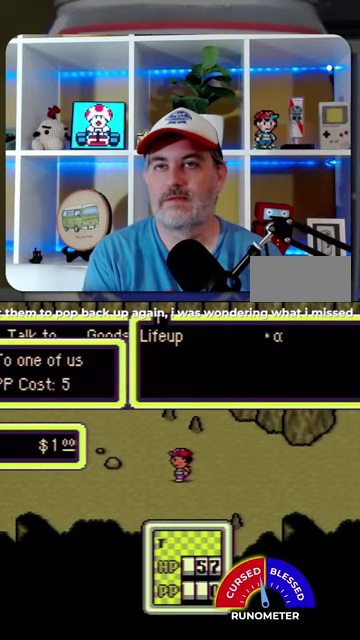
{"buttons": ["DPAD_DOWN"], "events": [[100, "B", "down"], [200, "B", "up"], [300, "DPAD_RIGHT", "down"], [400, "DPAD_RIGHT", "up"], [500, "DPAD_DOWN", "down"]]}
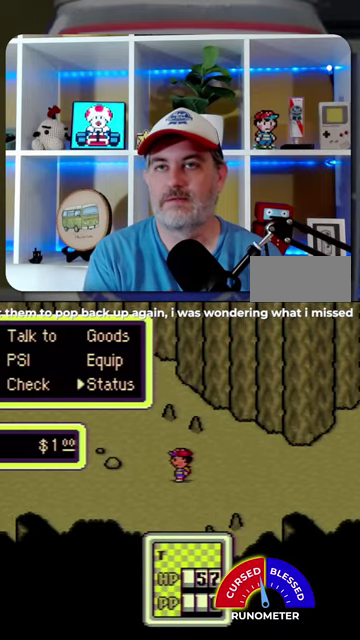
{"buttons": [], "events": [[100, "A", "down"], [100, "DPAD_DOWN", "up"], [200, "A", "up"]]}
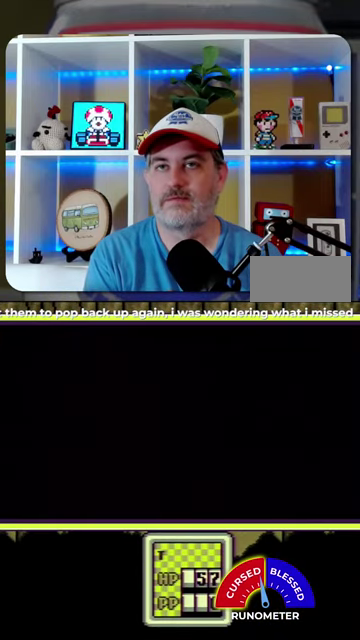
{"buttons": ["B"], "events": [[433, "B", "down"]]}
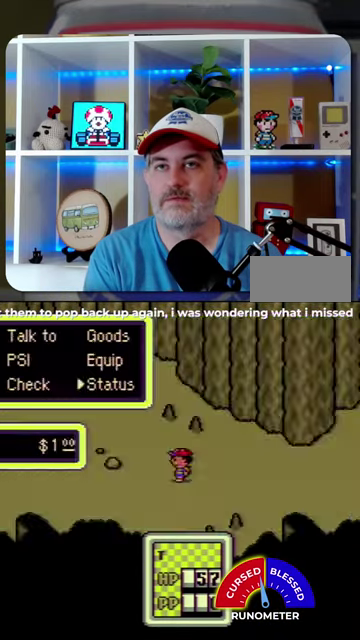
{"buttons": ["A"], "events": [[33, "B", "up"], [433, "A", "down"]]}
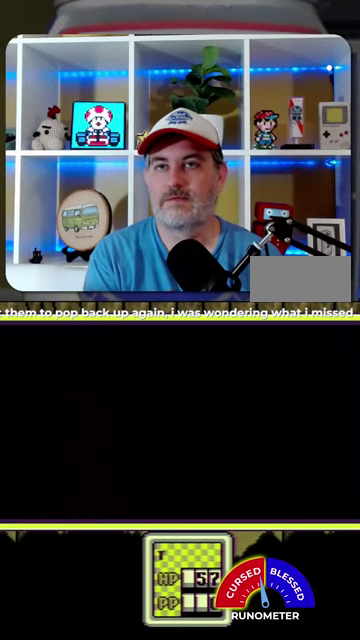
{"buttons": [], "events": [[33, "A", "up"]]}